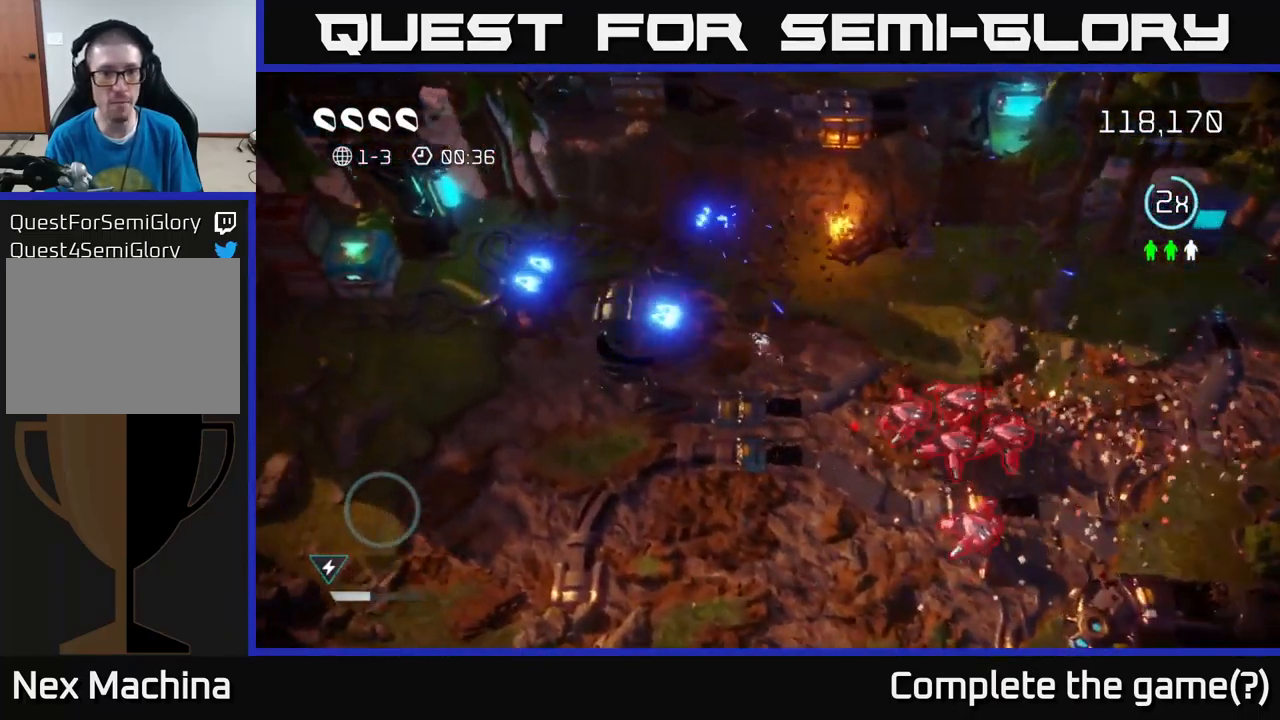
Gameplay with a controller (Xbox layout); each line is a JSON object with the inputs held at the frame after it. "events" lists button and stick changes between this image and that frame as [ms after this image, input, new state], when the widget could be followed in between.
{"buttons": [], "left_stick": "left", "right_stick": "left", "events": []}
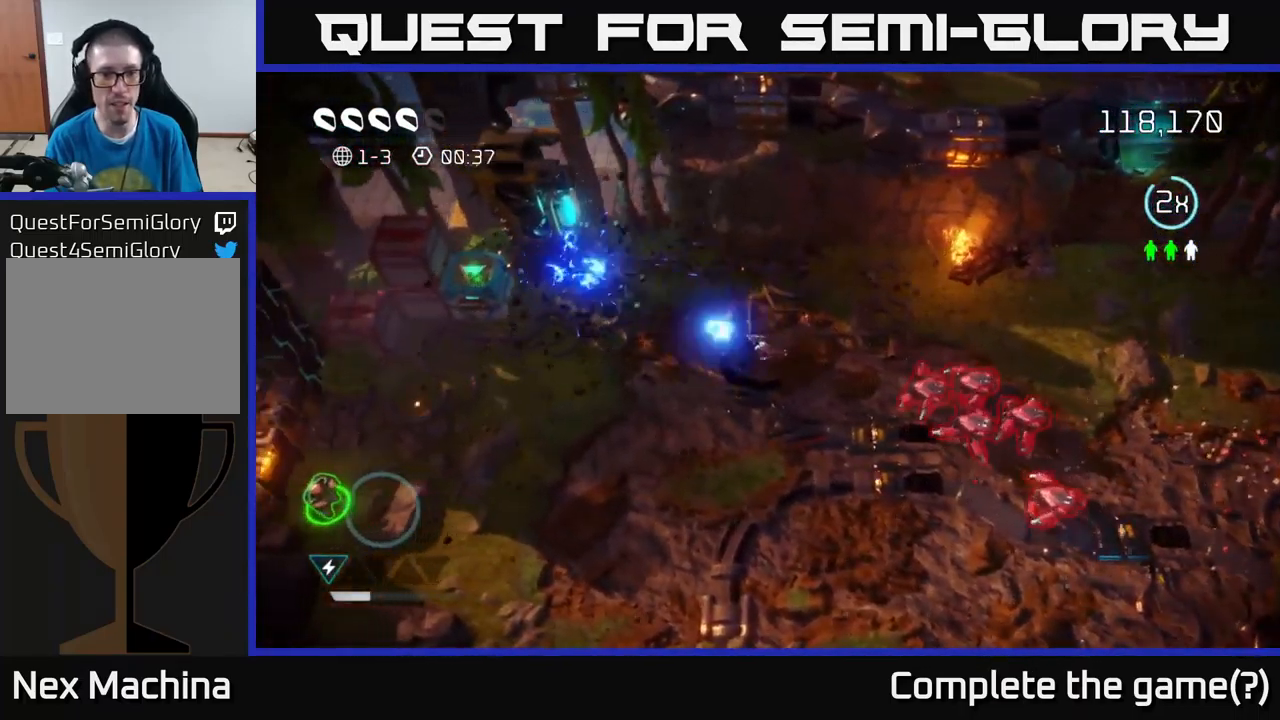
{"buttons": [], "left_stick": "left", "right_stick": "left", "events": []}
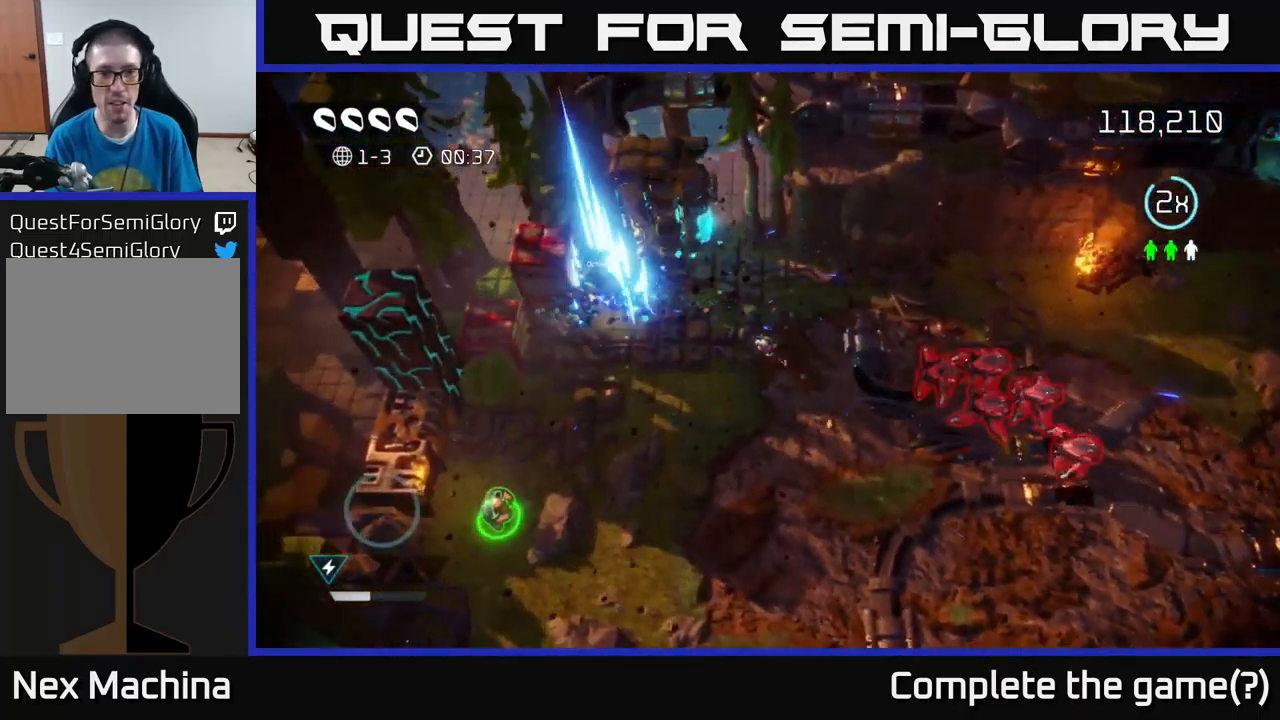
{"buttons": [], "left_stick": "left", "right_stick": "down-left", "events": [[500, "right_stick", "down-left"]]}
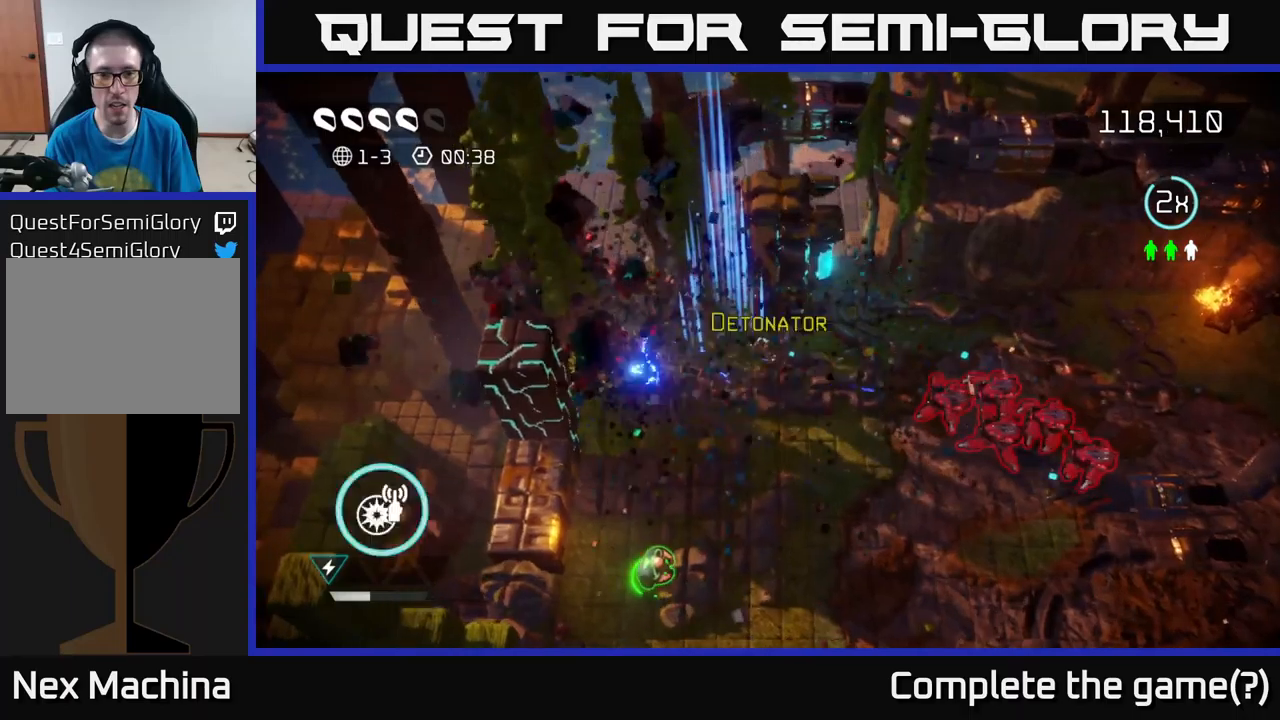
{"buttons": [], "left_stick": "down", "right_stick": "right", "events": [[117, "right_stick", "down"], [183, "left_stick", "down-left"], [283, "left_stick", "down"], [283, "right_stick", "right"]]}
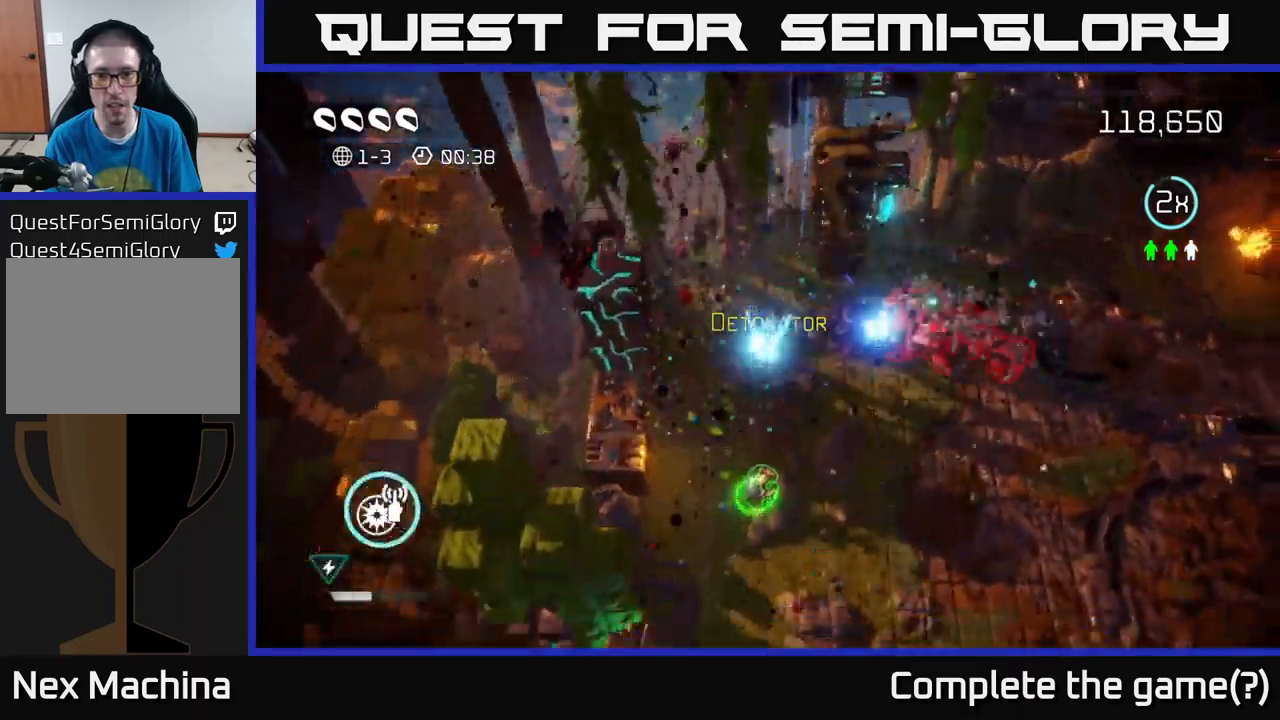
{"buttons": [], "left_stick": "down-left", "right_stick": "up-left", "events": [[300, "left_stick", "down-right"], [467, "left_stick", "down-left"], [483, "right_stick", "up-left"]]}
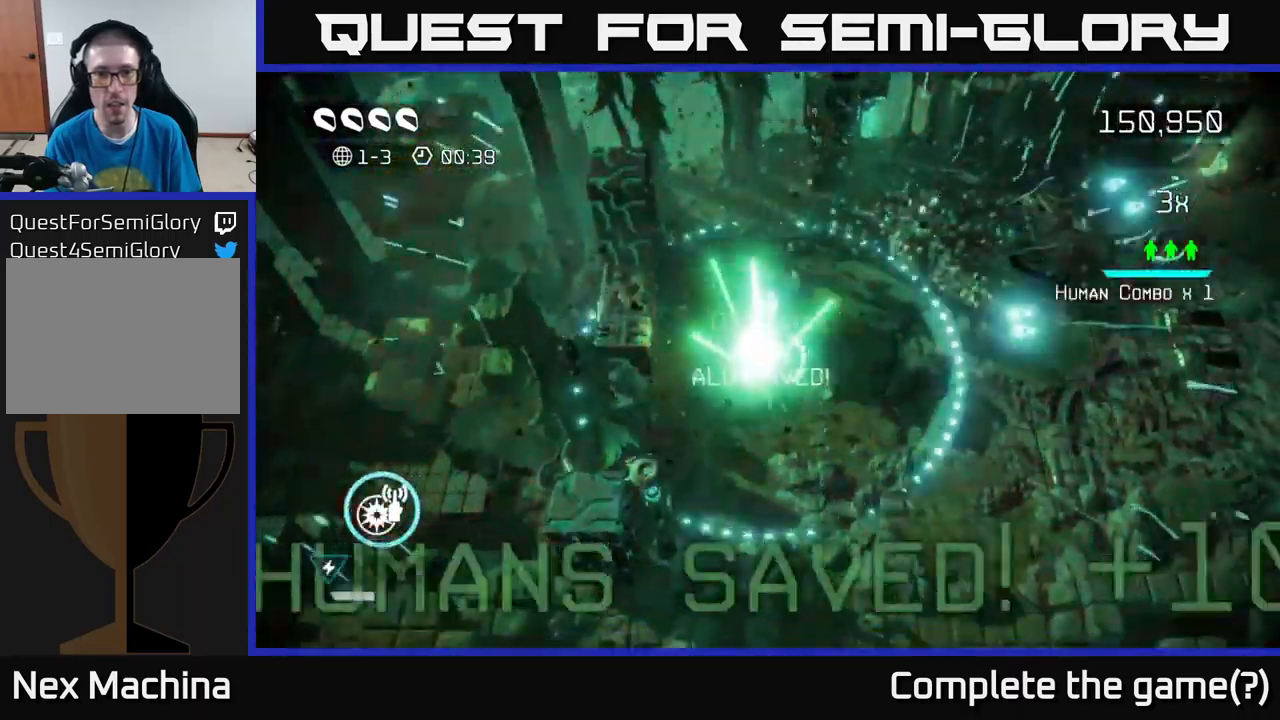
{"buttons": [], "left_stick": "up-left", "right_stick": "left", "events": [[50, "left_stick", "left"], [250, "left_stick", "up"], [367, "right_stick", "left"], [450, "left_stick", "up-left"]]}
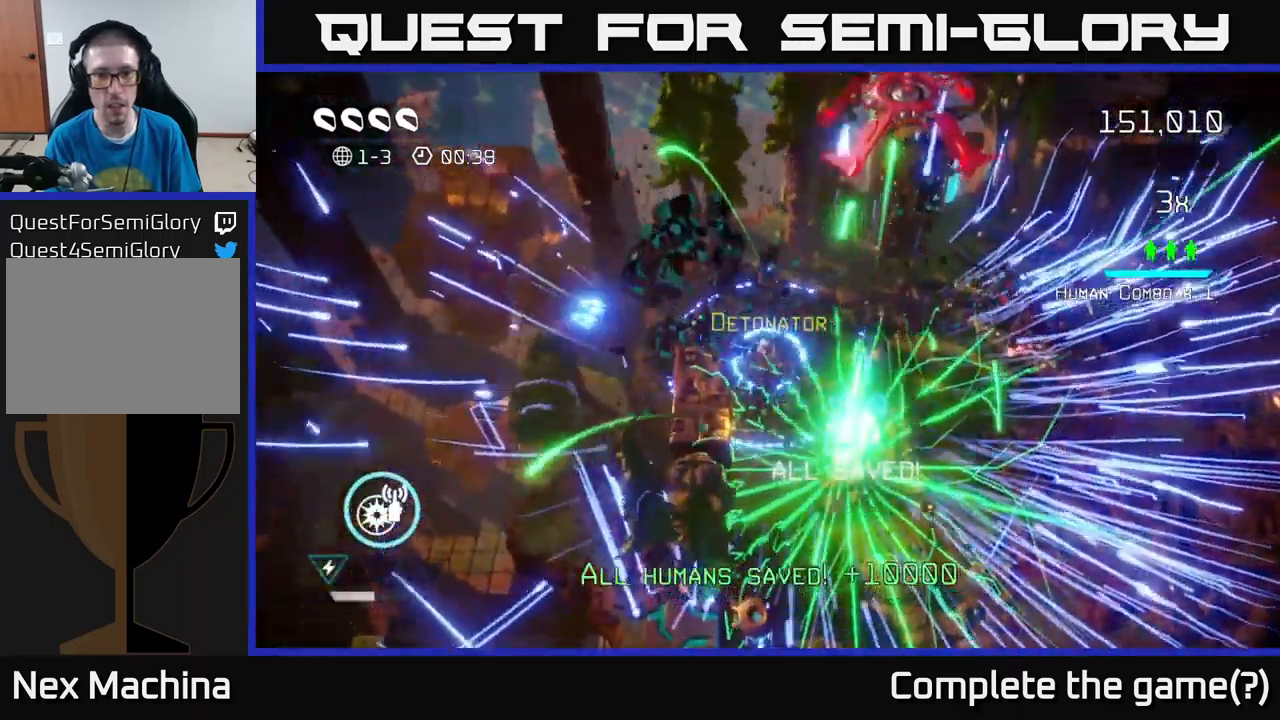
{"buttons": [], "left_stick": "down-right", "right_stick": "down-left", "events": [[183, "left_stick", "down"], [183, "right_stick", "down"], [367, "left_stick", "down-right"], [467, "right_stick", "down-left"]]}
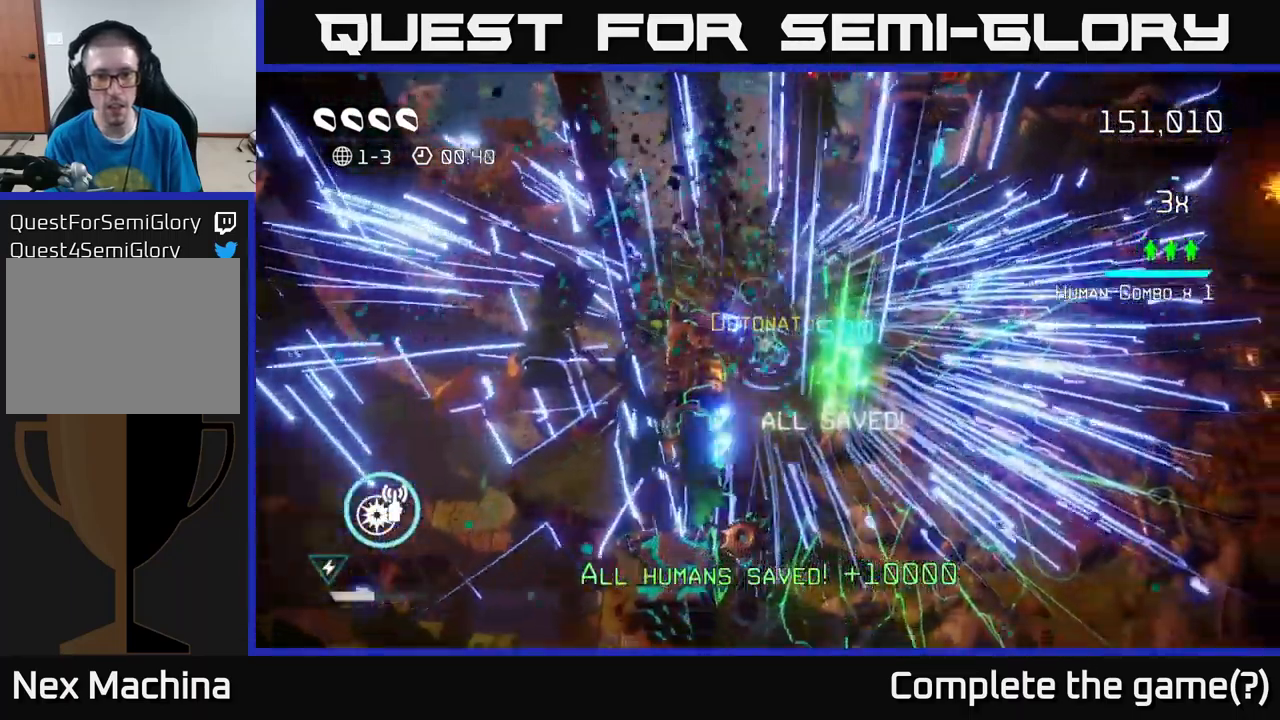
{"buttons": ["L2"], "left_stick": "down-right", "right_stick": "down-left", "events": [[483, "L2", "down"]]}
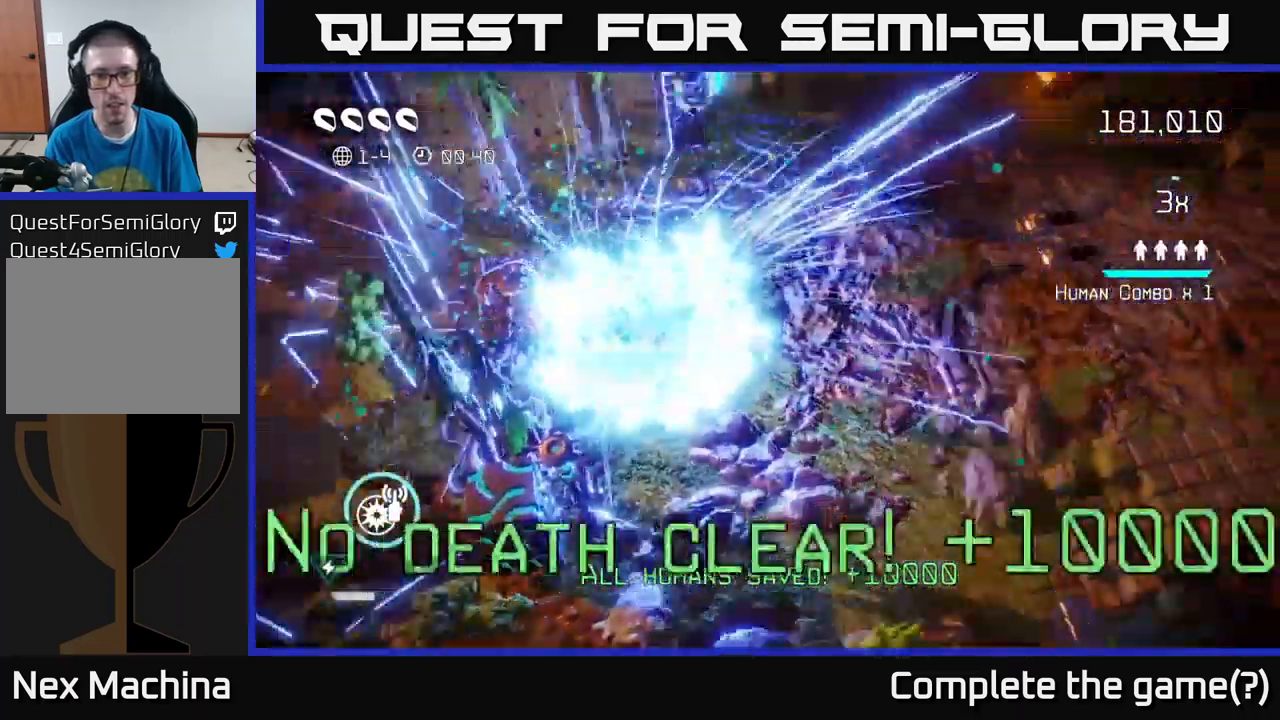
{"buttons": [], "left_stick": "center", "right_stick": "center", "events": [[17, "right_stick", "left"], [67, "left_stick", "up-right"], [133, "L2", "up"], [250, "right_stick", "center"], [367, "left_stick", "center"]]}
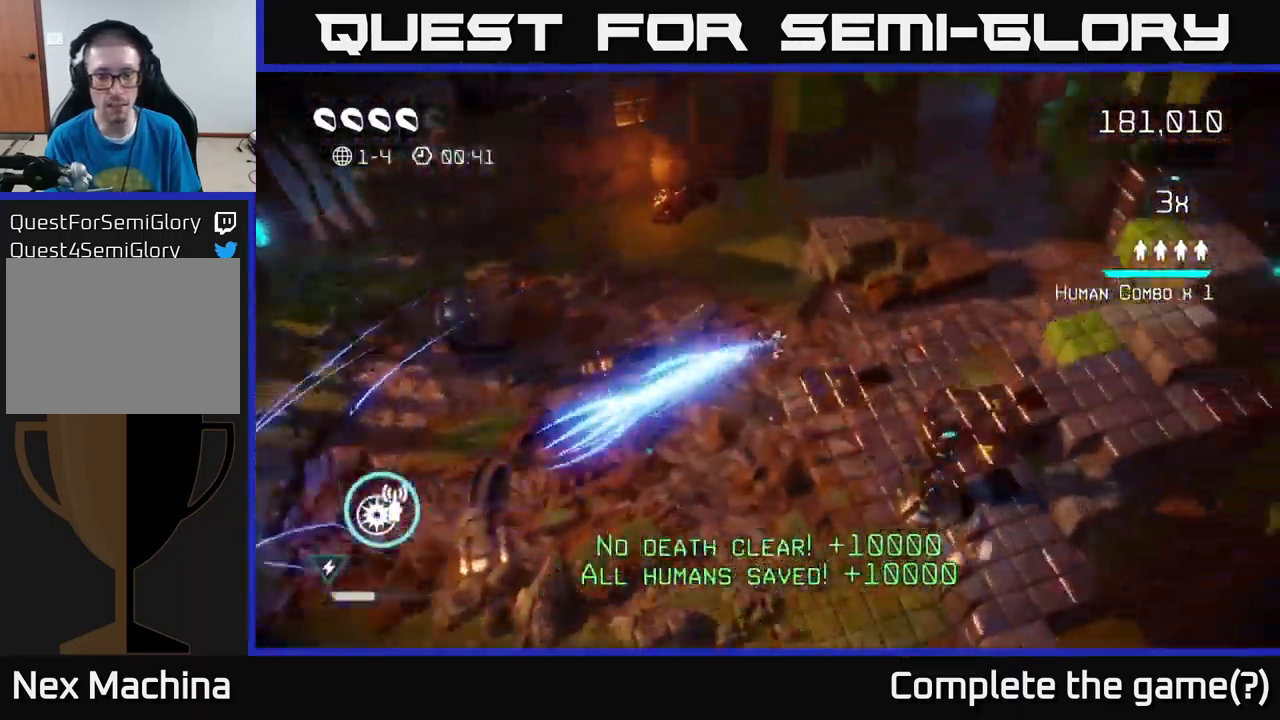
{"buttons": [], "left_stick": "up-right", "right_stick": "up-left", "events": [[217, "right_stick", "left"], [417, "left_stick", "up-right"], [433, "right_stick", "up-left"]]}
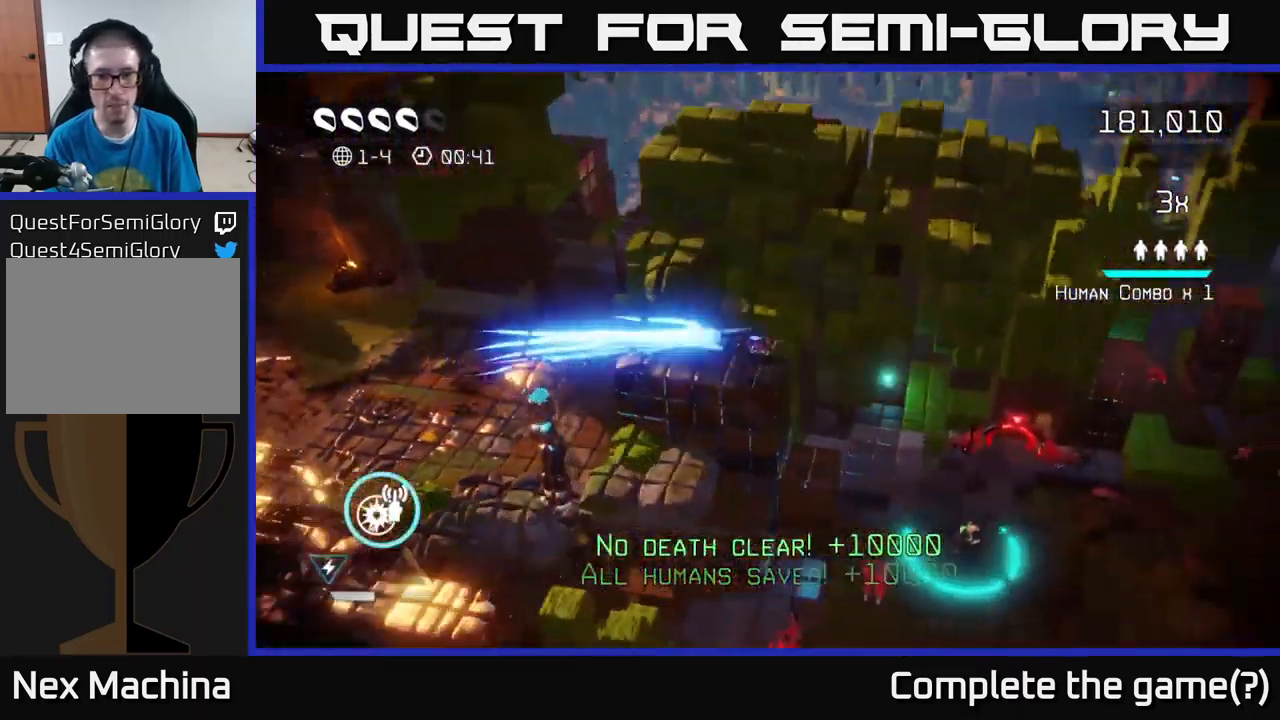
{"buttons": [], "left_stick": "down-left", "right_stick": "up-left", "events": [[183, "left_stick", "right"], [483, "left_stick", "down-left"]]}
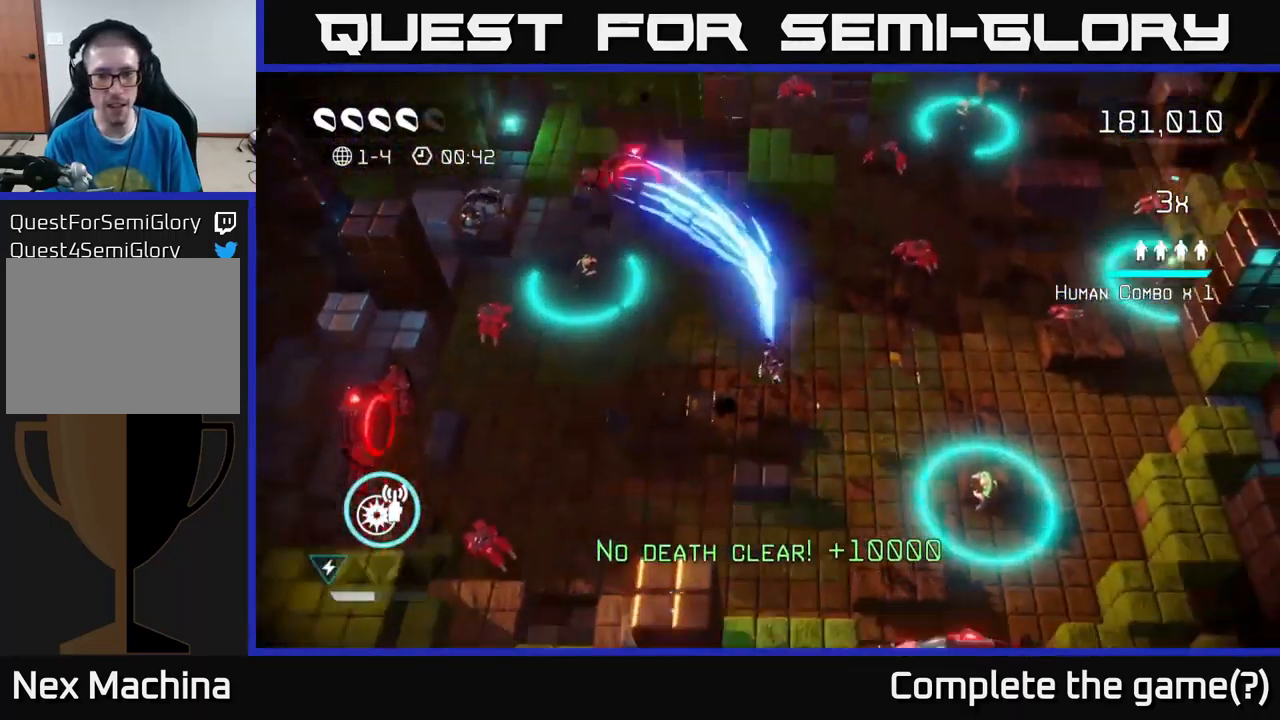
{"buttons": [], "left_stick": "up-left", "right_stick": "left", "events": [[183, "left_stick", "up-left"], [467, "right_stick", "left"]]}
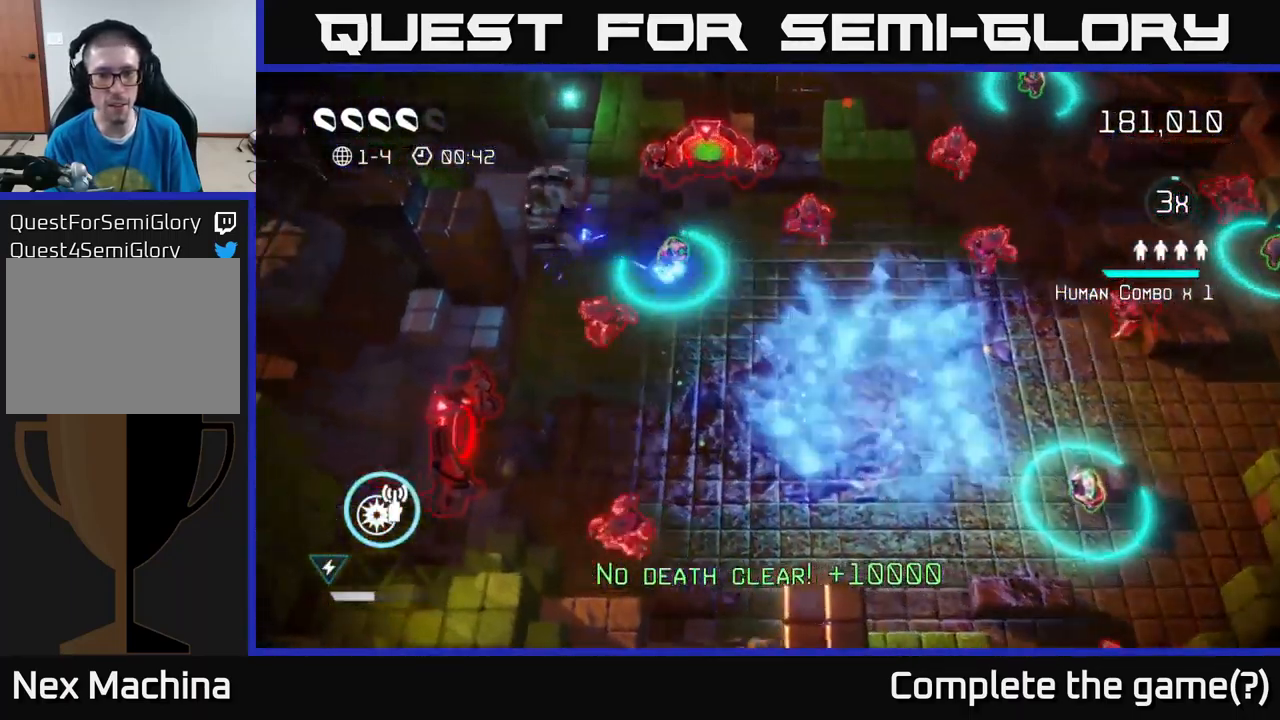
{"buttons": [], "left_stick": "up-left", "right_stick": "down", "events": [[267, "right_stick", "down-left"], [367, "right_stick", "down"]]}
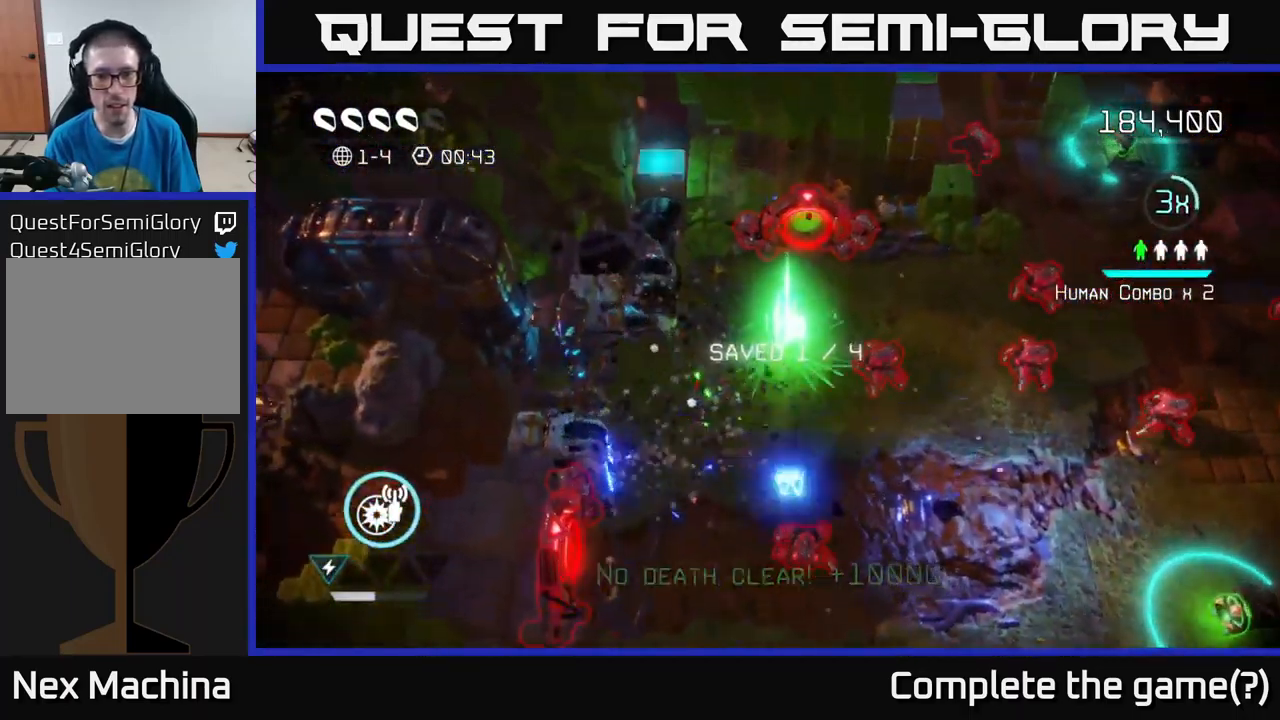
{"buttons": [], "left_stick": "right", "right_stick": "up-right", "events": [[50, "right_stick", "right"], [100, "left_stick", "down"], [317, "left_stick", "left"], [384, "left_stick", "up"], [434, "right_stick", "up-right"], [484, "left_stick", "right"]]}
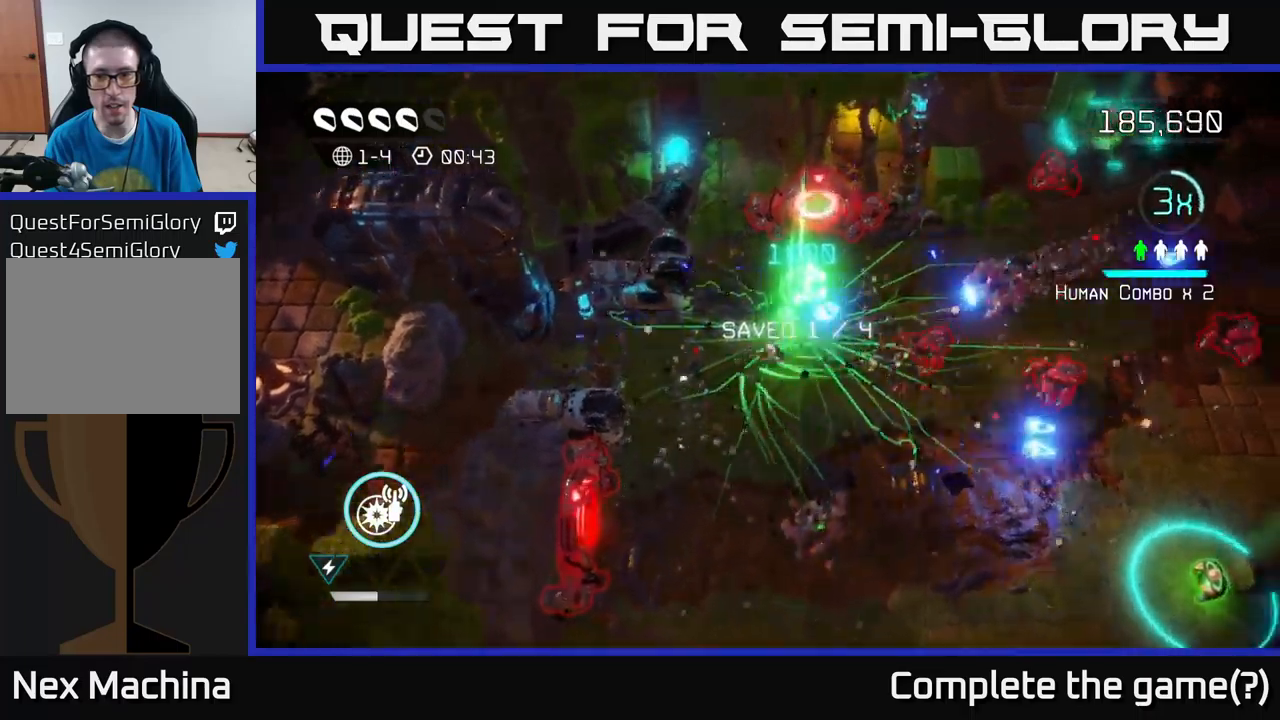
{"buttons": [], "left_stick": "down-right", "right_stick": "up-right", "events": [[67, "right_stick", "right"], [200, "left_stick", "down-right"], [367, "right_stick", "up-right"]]}
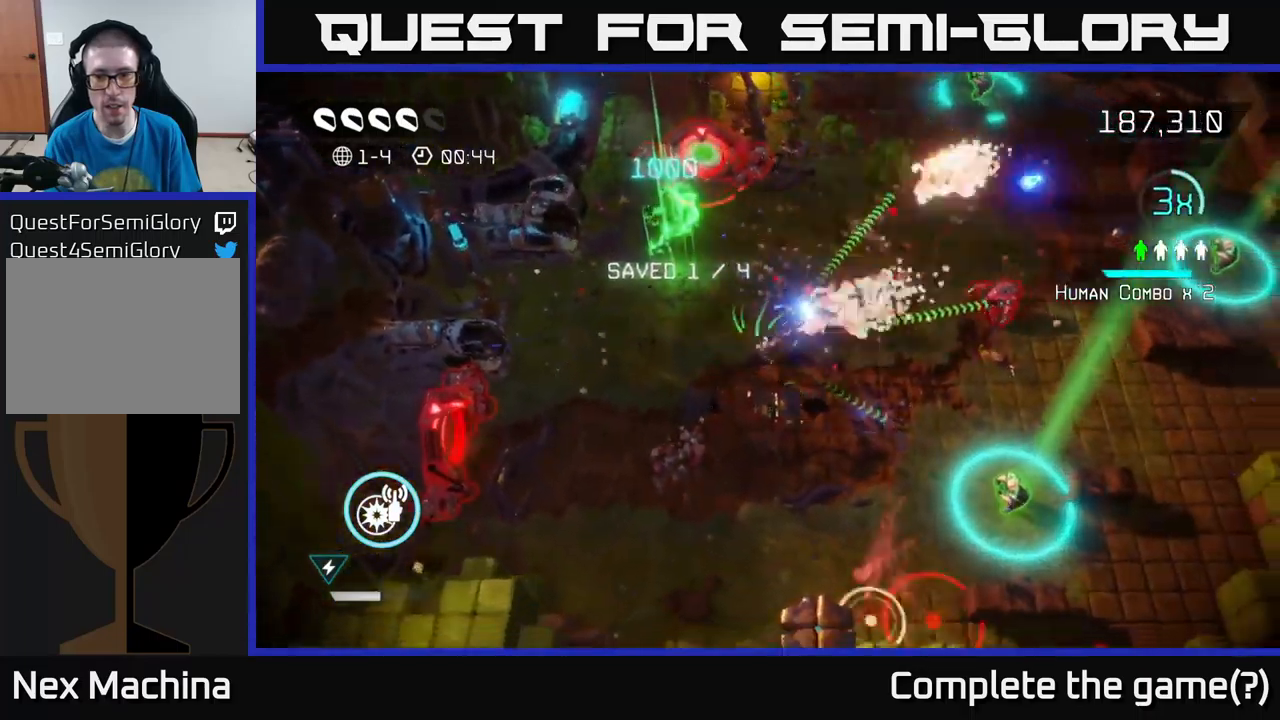
{"buttons": [], "left_stick": "down-right", "right_stick": "down", "events": [[34, "right_stick", "up"], [167, "right_stick", "up-right"], [317, "right_stick", "right"], [484, "right_stick", "down"]]}
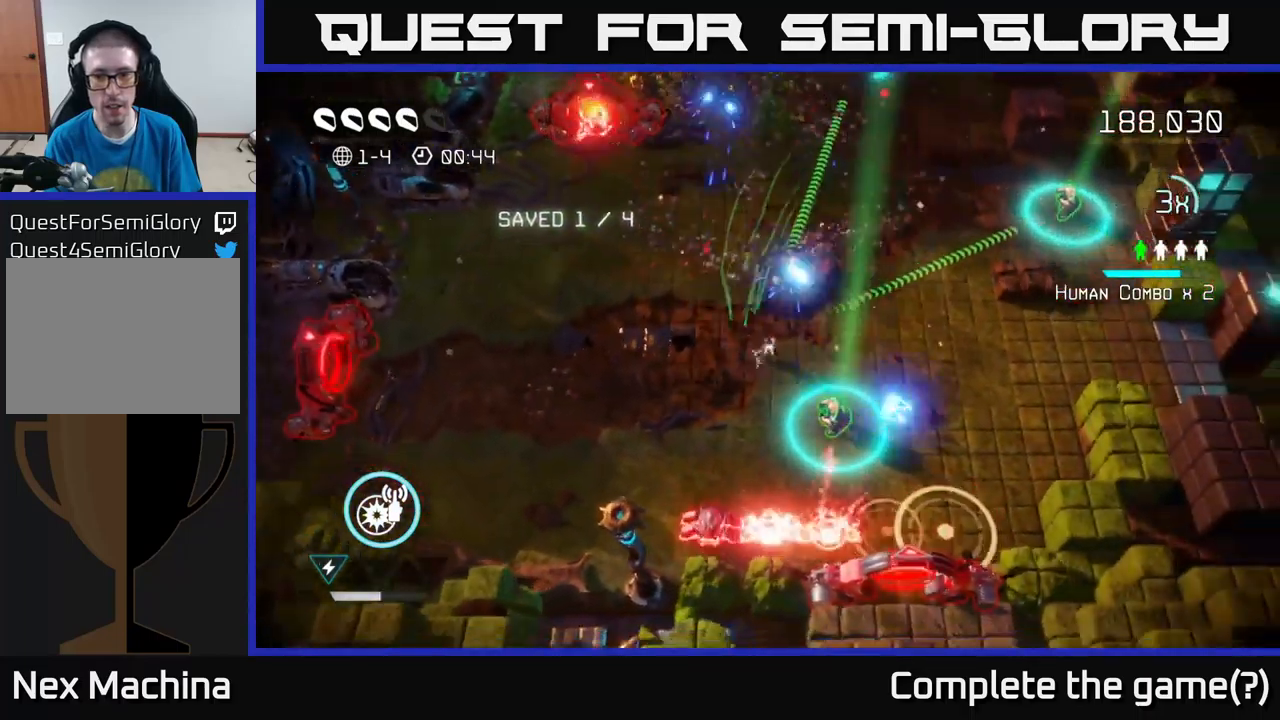
{"buttons": [], "left_stick": "up-right", "right_stick": "right", "events": [[350, "right_stick", "down-right"], [450, "right_stick", "right"], [467, "left_stick", "up-right"]]}
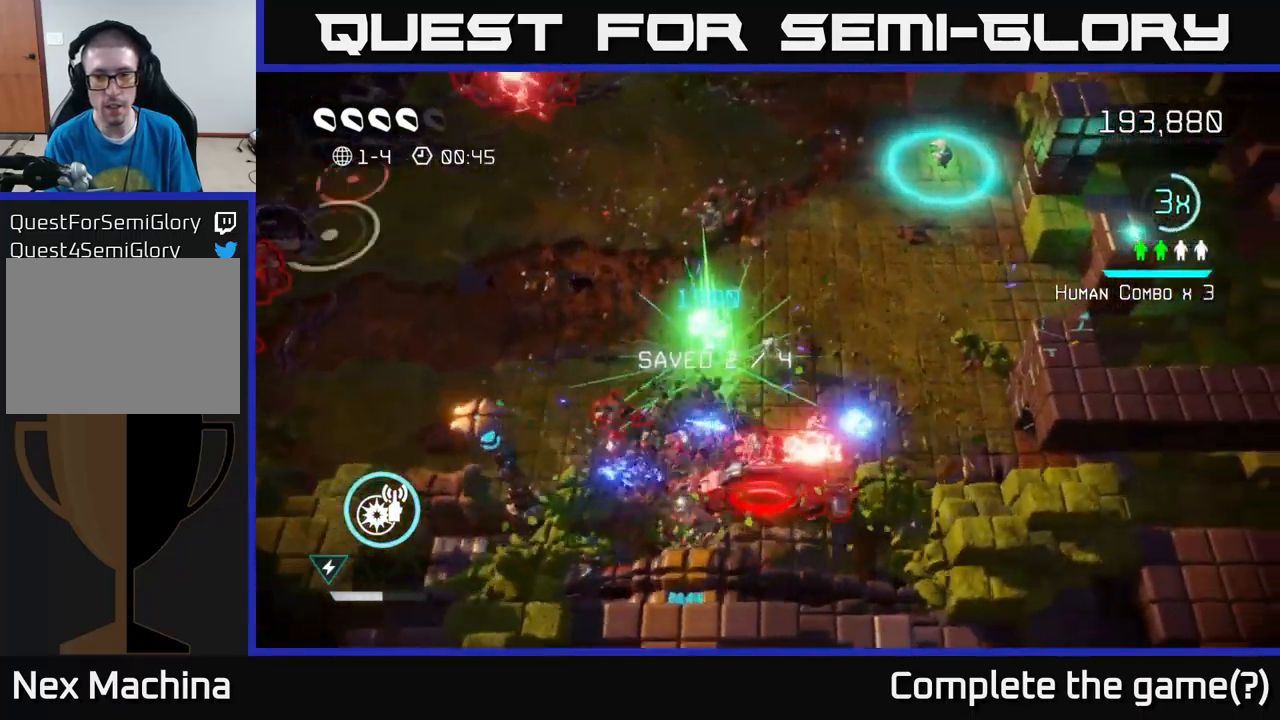
{"buttons": [], "left_stick": "down-right", "right_stick": "down", "events": [[217, "left_stick", "right"], [317, "right_stick", "down"], [400, "left_stick", "down-right"]]}
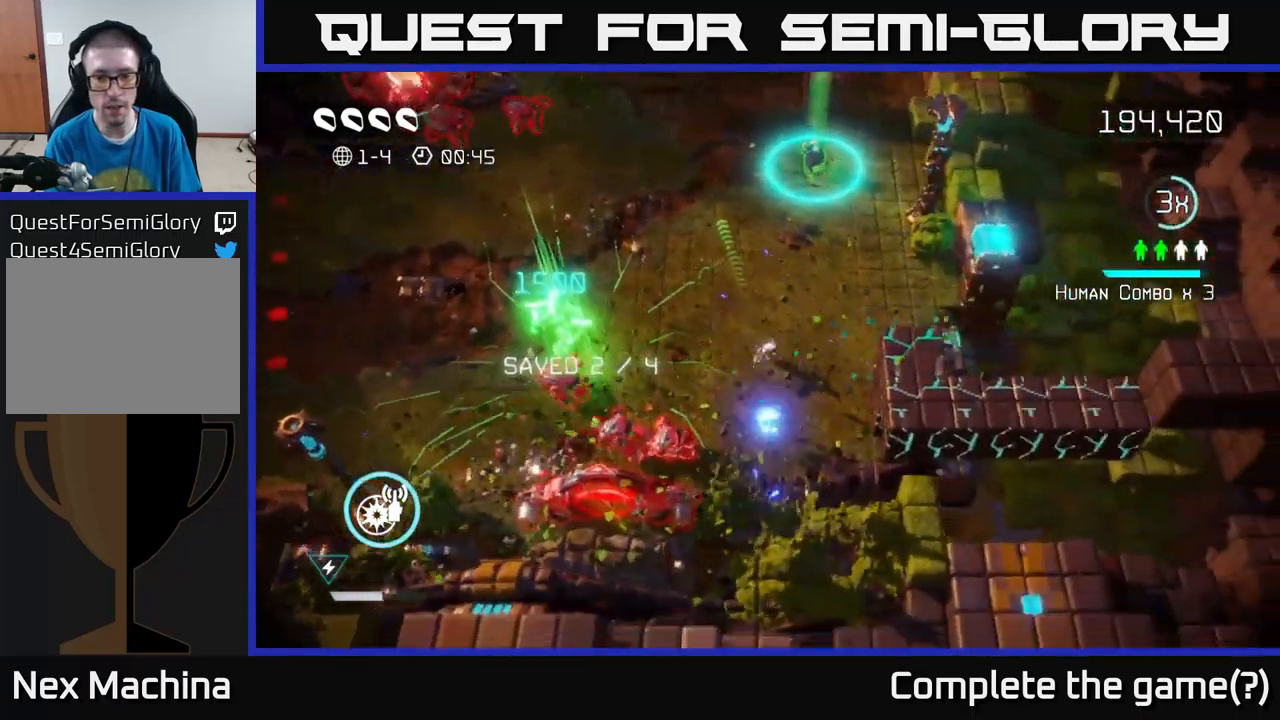
{"buttons": [], "left_stick": "left", "right_stick": "down-left", "events": [[167, "left_stick", "up-right"], [250, "left_stick", "up"], [350, "right_stick", "down-left"], [467, "left_stick", "left"]]}
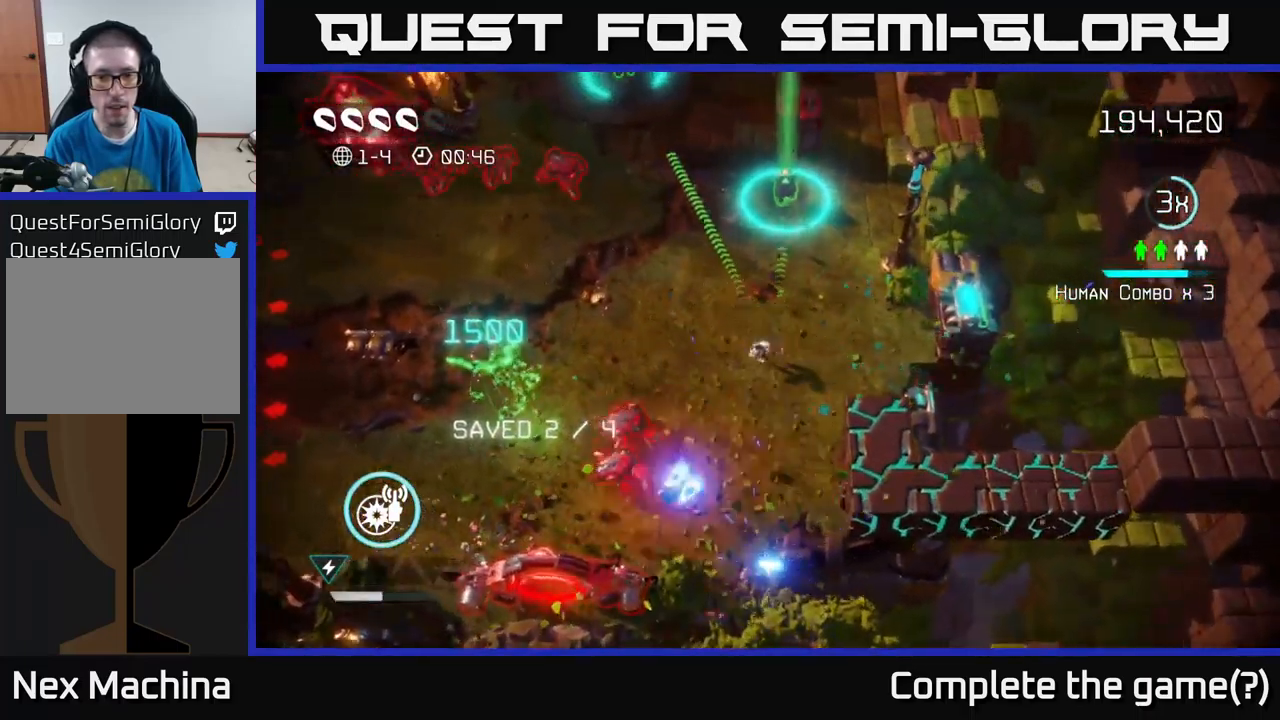
{"buttons": [], "left_stick": "up-right", "right_stick": "up-left", "events": [[84, "right_stick", "down"], [134, "left_stick", "up-left"], [300, "left_stick", "up-right"], [317, "right_stick", "up-left"]]}
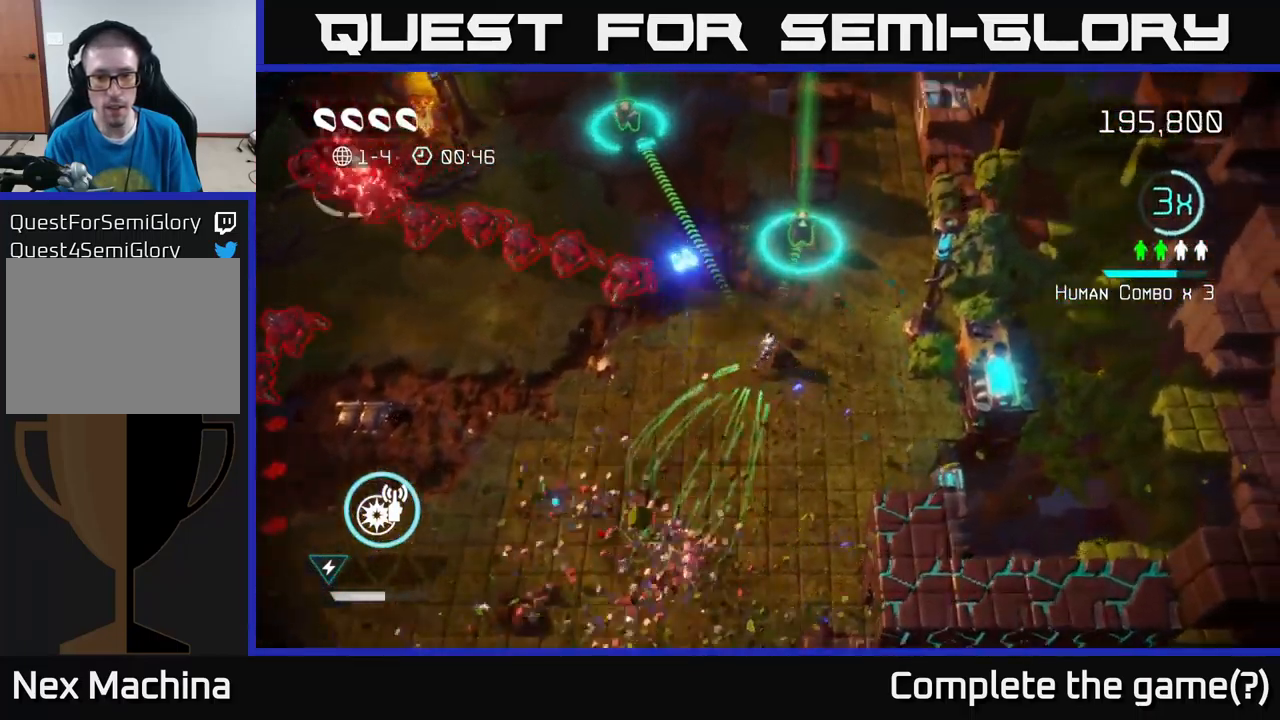
{"buttons": [], "left_stick": "up", "right_stick": "down", "events": [[17, "right_stick", "left"], [84, "left_stick", "up"], [467, "right_stick", "down"]]}
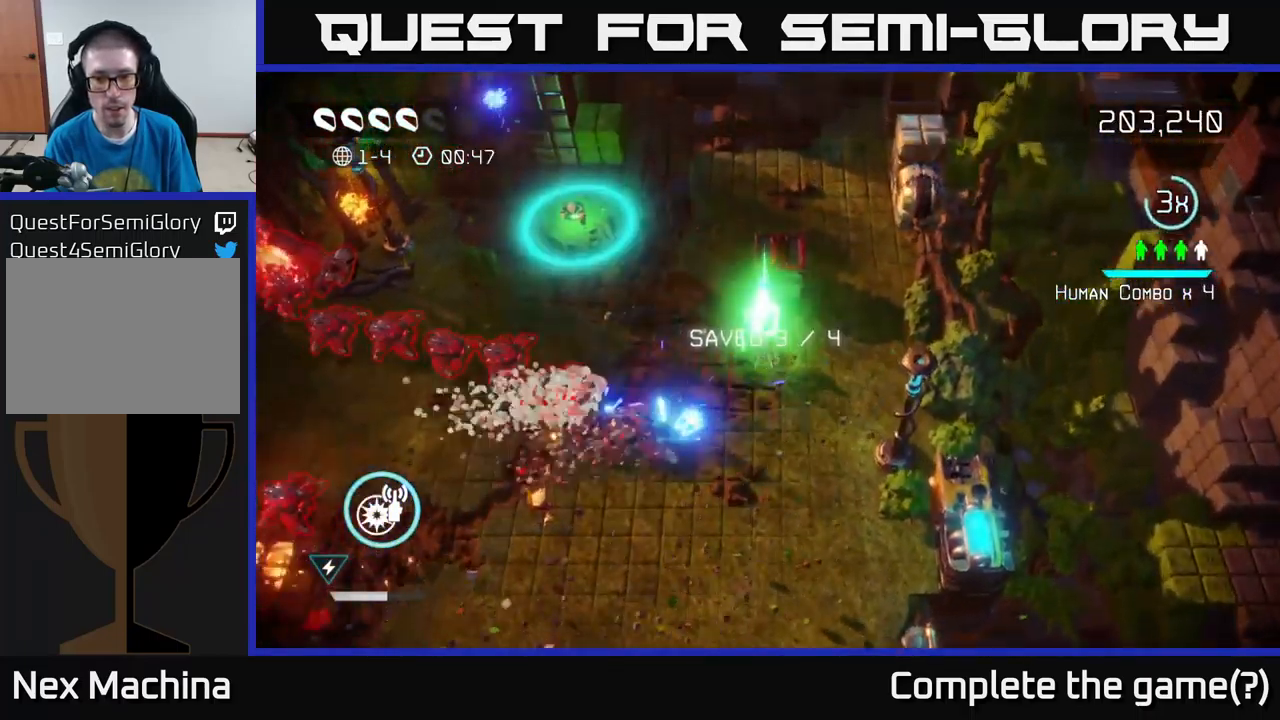
{"buttons": [], "left_stick": "up-right", "right_stick": "down", "events": [[34, "right_stick", "down-right"], [350, "left_stick", "up-right"], [350, "right_stick", "down"]]}
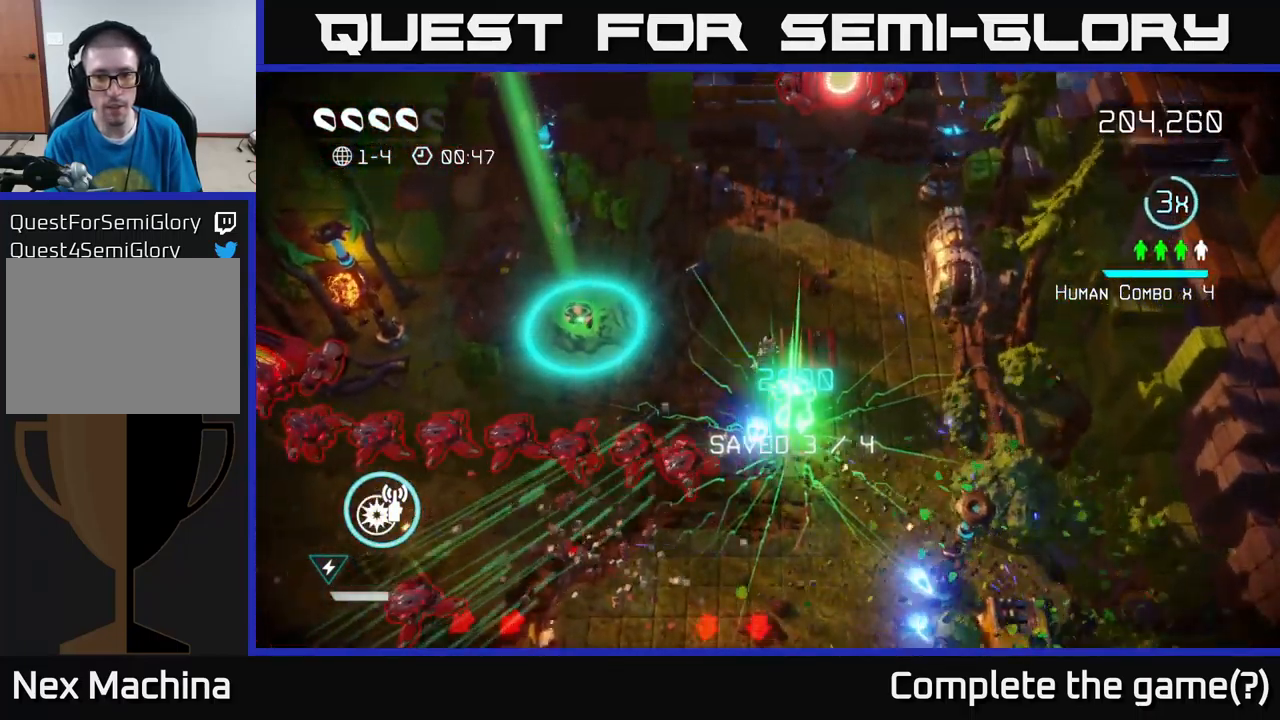
{"buttons": [], "left_stick": "up", "right_stick": "down", "events": [[150, "left_stick", "up"], [234, "right_stick", "down-right"], [367, "right_stick", "down"]]}
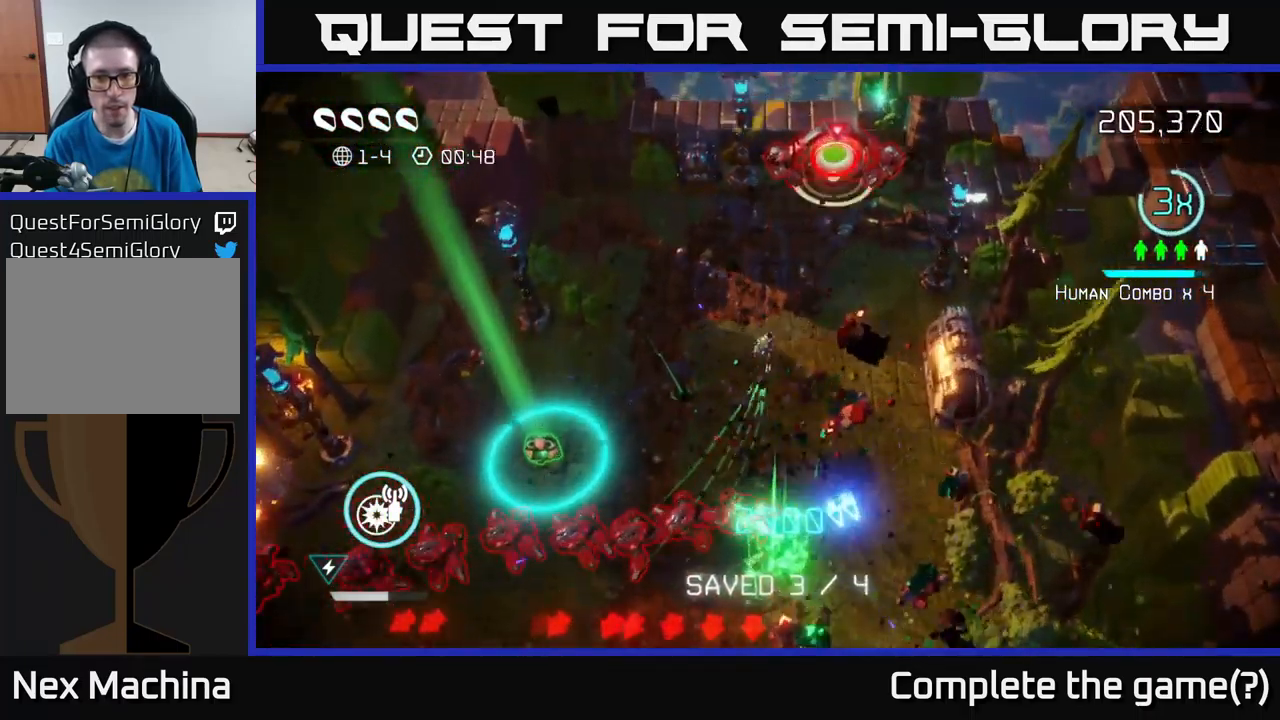
{"buttons": [], "left_stick": "left", "right_stick": "down", "events": [[50, "left_stick", "up-left"], [316, "left_stick", "left"]]}
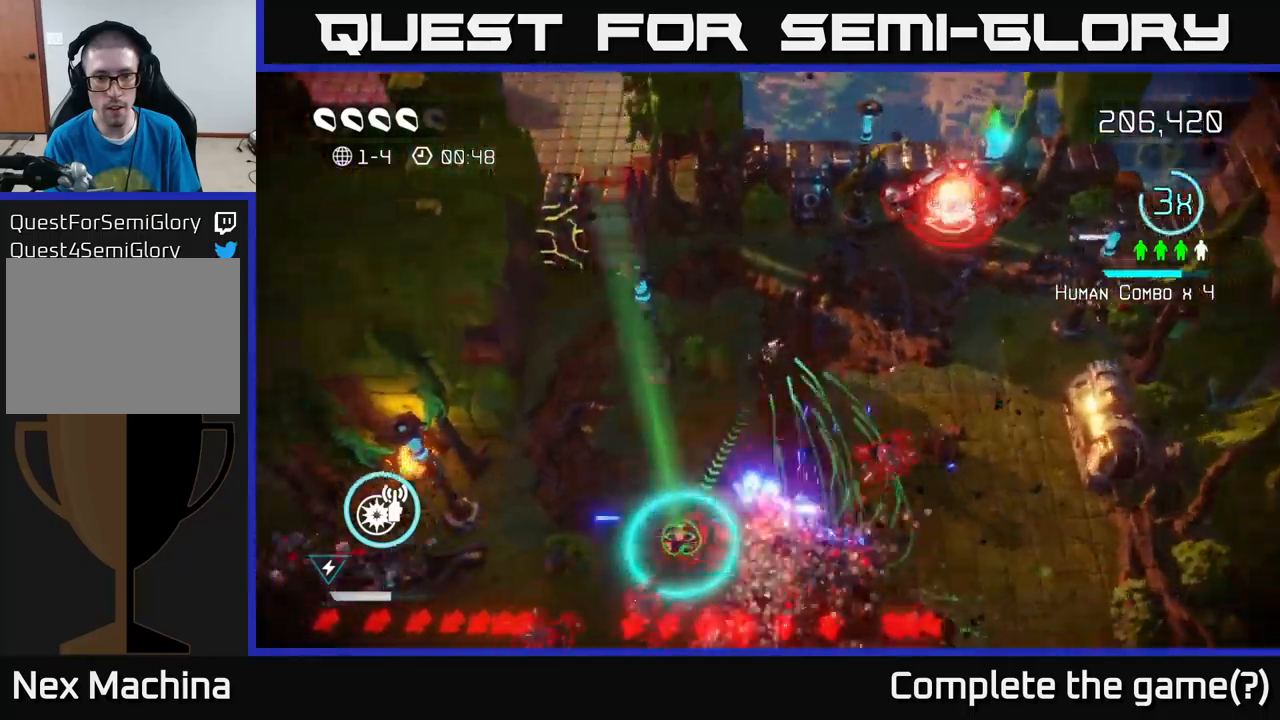
{"buttons": [], "left_stick": "left", "right_stick": "up-left", "events": [[16, "right_stick", "right"], [50, "left_stick", "up-left"], [116, "right_stick", "up"], [283, "right_stick", "up-right"], [366, "left_stick", "down-left"], [383, "right_stick", "left"], [466, "left_stick", "left"], [466, "right_stick", "up-left"]]}
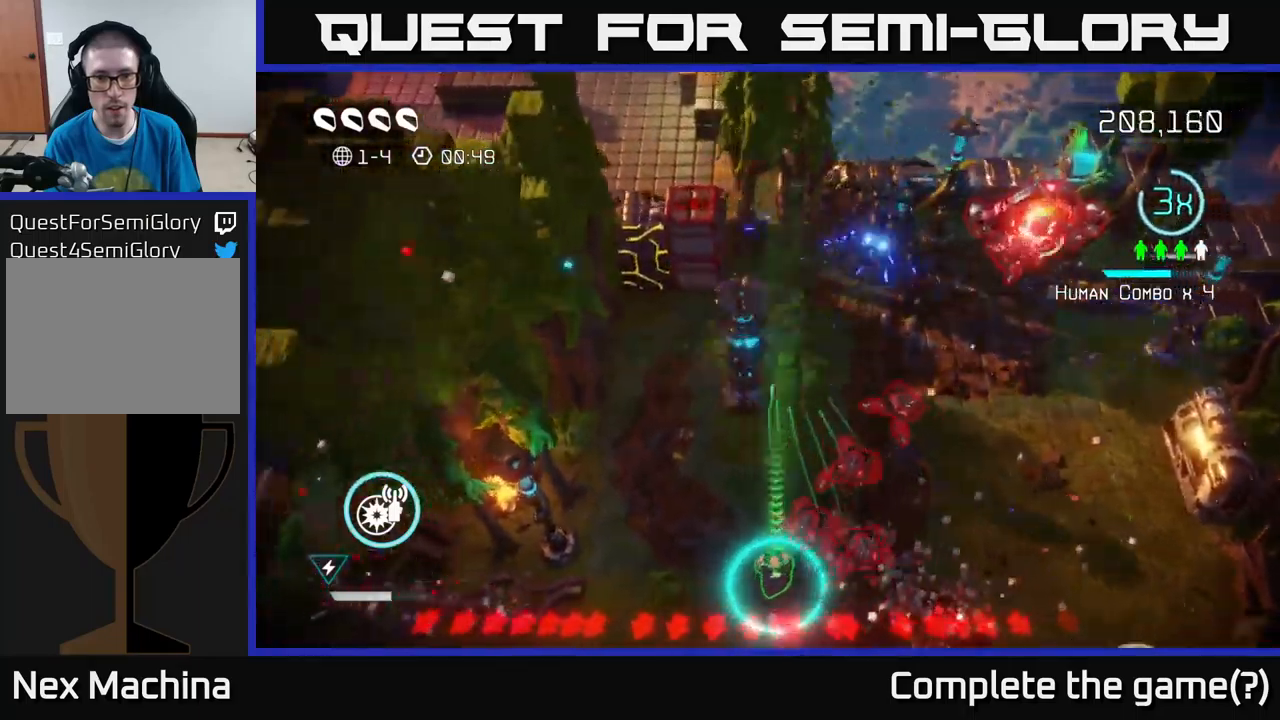
{"buttons": [], "left_stick": "down", "right_stick": "up-right", "events": [[200, "right_stick", "up"], [283, "left_stick", "down-left"], [483, "right_stick", "up-right"], [500, "left_stick", "down"]]}
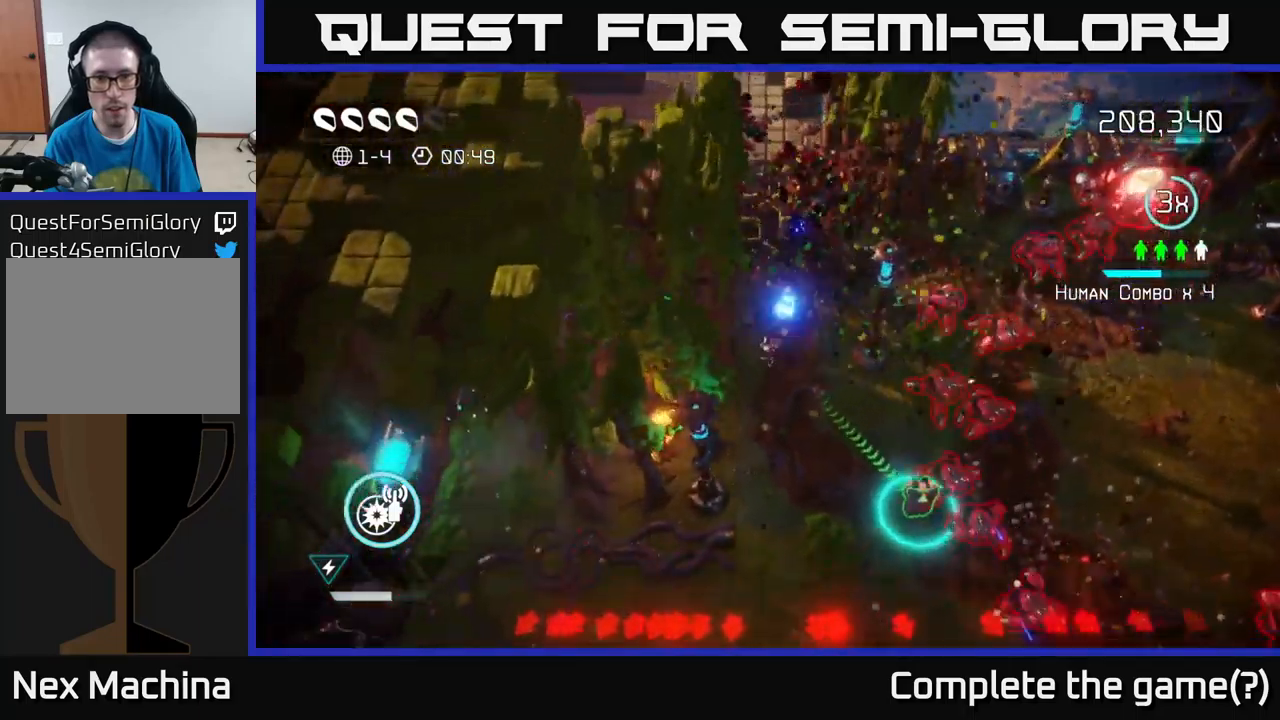
{"buttons": [], "left_stick": "down", "right_stick": "up-right", "events": [[100, "right_stick", "right"], [233, "right_stick", "up-right"]]}
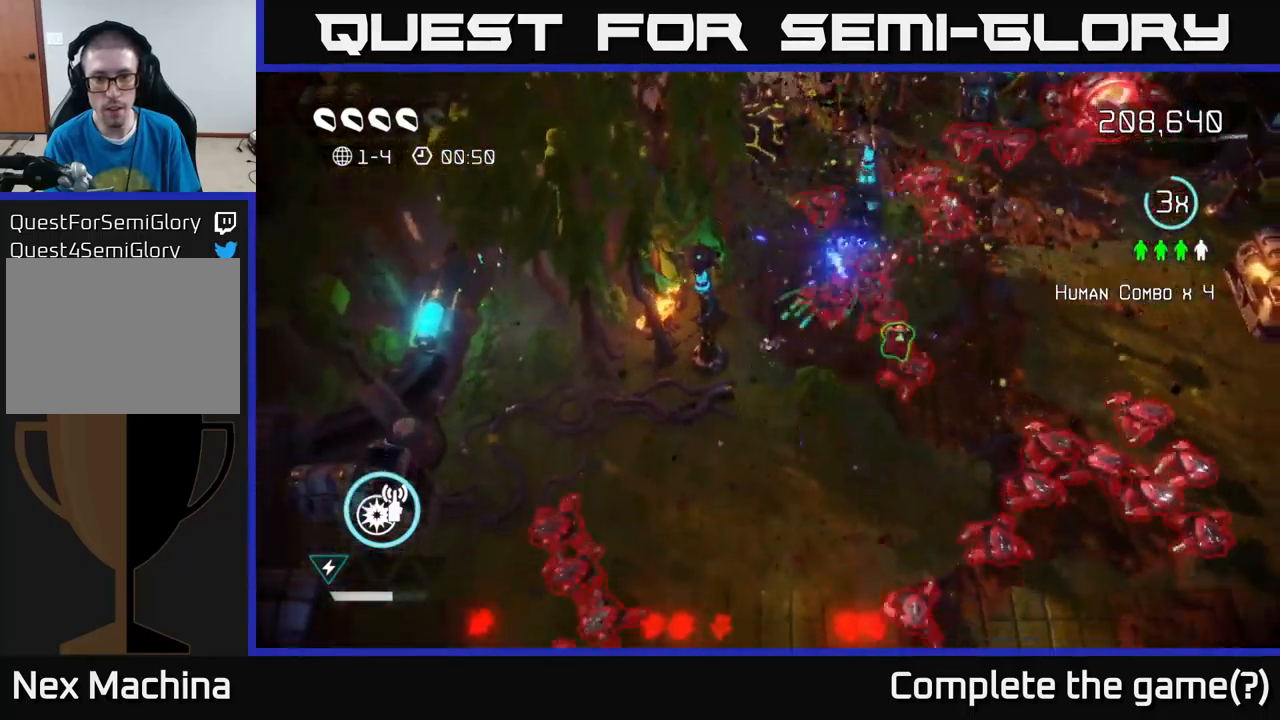
{"buttons": [], "left_stick": "up-right", "right_stick": "up-right", "events": [[300, "left_stick", "right"], [383, "left_stick", "up-right"]]}
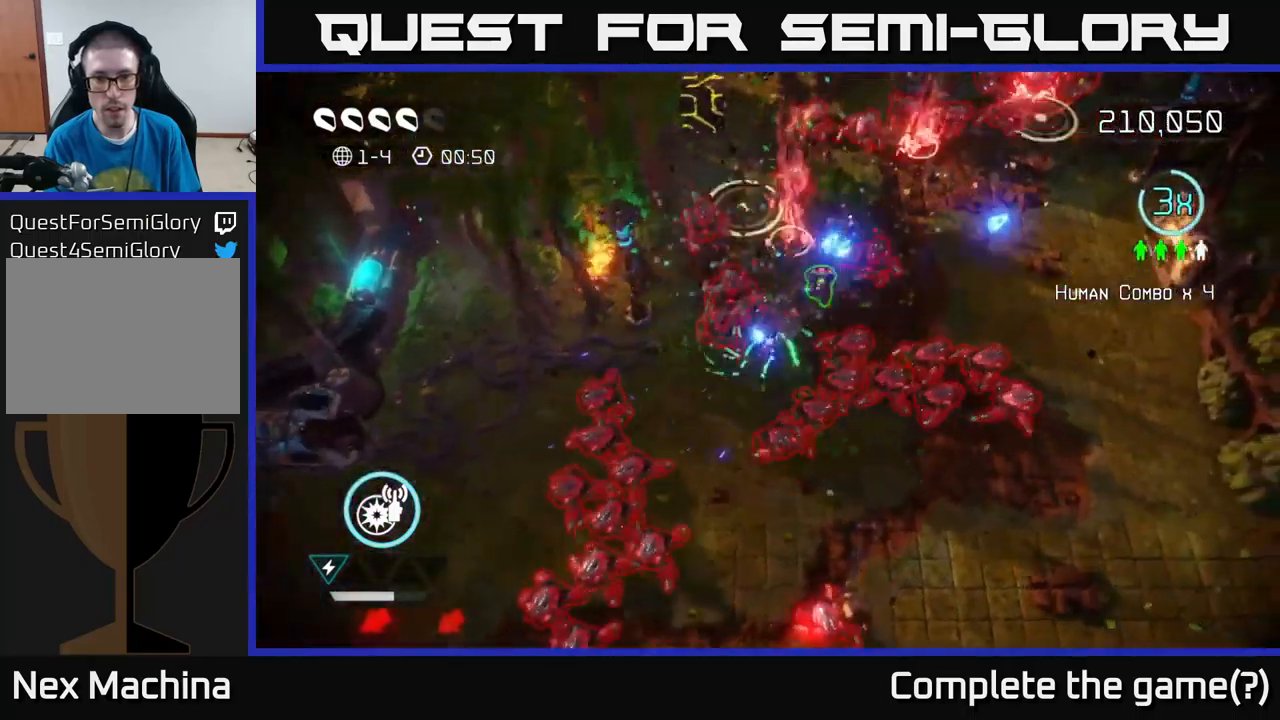
{"buttons": [], "left_stick": "right", "right_stick": "down", "events": [[133, "L2", "down"], [216, "right_stick", "right"], [300, "L2", "up"], [416, "left_stick", "right"], [416, "right_stick", "down"]]}
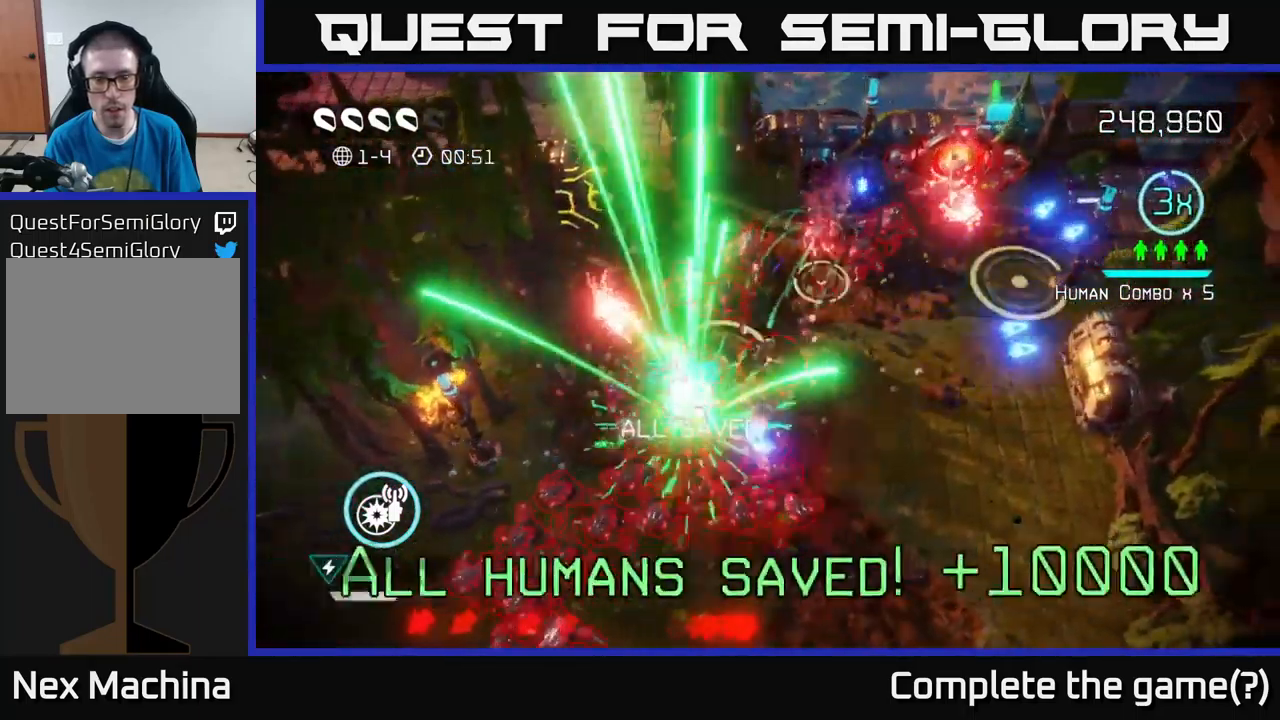
{"buttons": [], "left_stick": "right", "right_stick": "up-left", "events": [[66, "right_stick", "down-left"], [500, "right_stick", "up-left"]]}